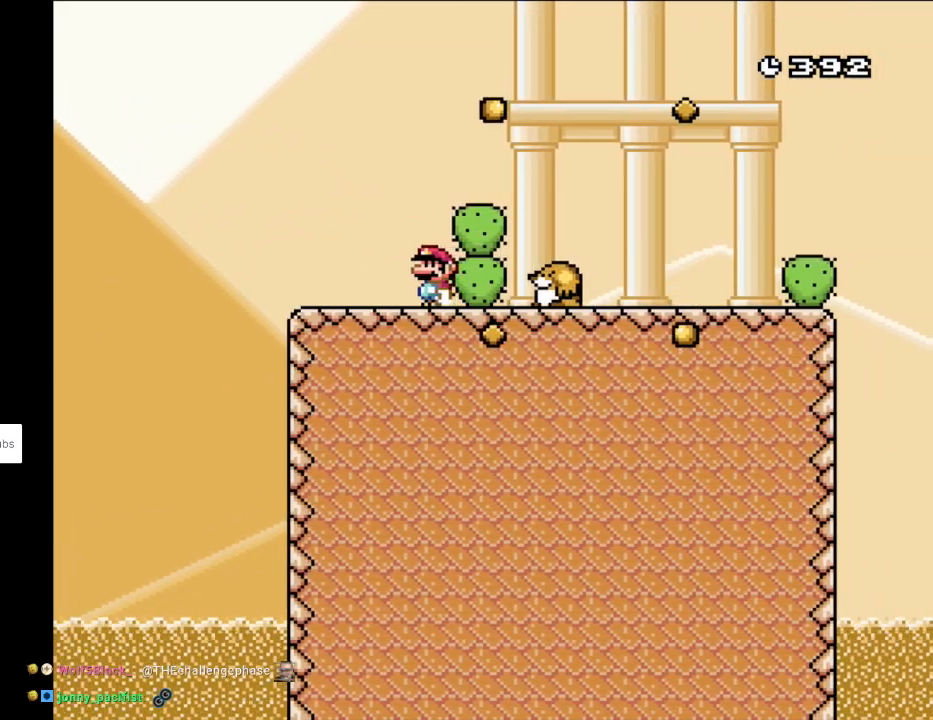
Gameplay with a controller (Nintendo layout); each line is a JSON object with the inputs held at the frame after it. "events" lists button and stick changes between this image and that frame as [ms after this image, input, new state], when the widget could be followed in between. Not read: L3 R3.
{"buttons": ["Y", "DPAD_RIGHT"], "events": [[133, "B", "down"], [150, "DPAD_LEFT", "up"], [183, "DPAD_RIGHT", "down"], [283, "B", "up"]]}
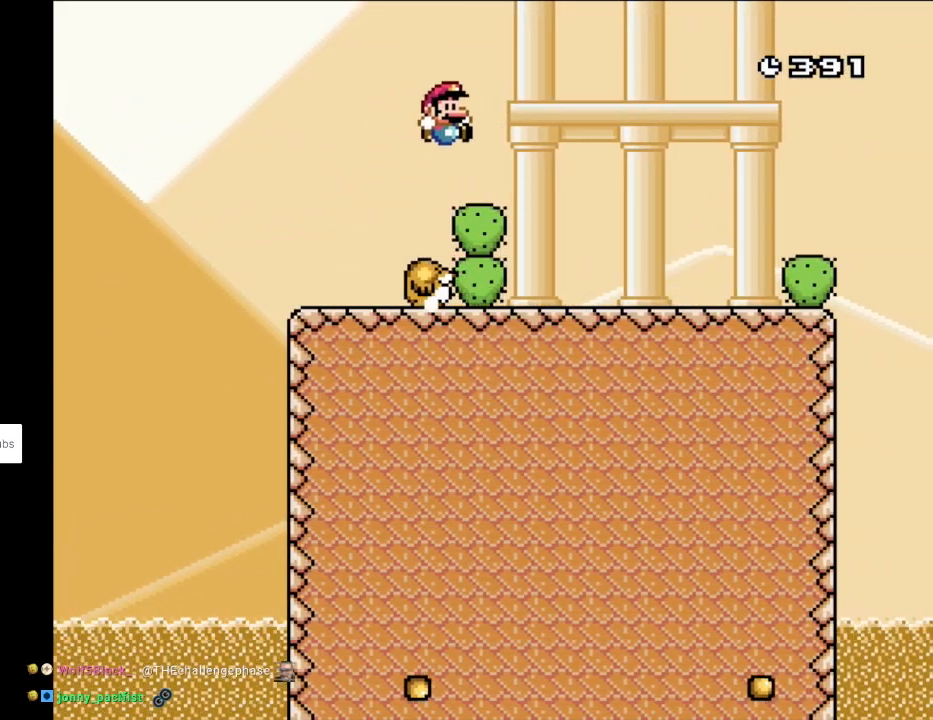
{"buttons": ["Y", "DPAD_RIGHT"], "events": []}
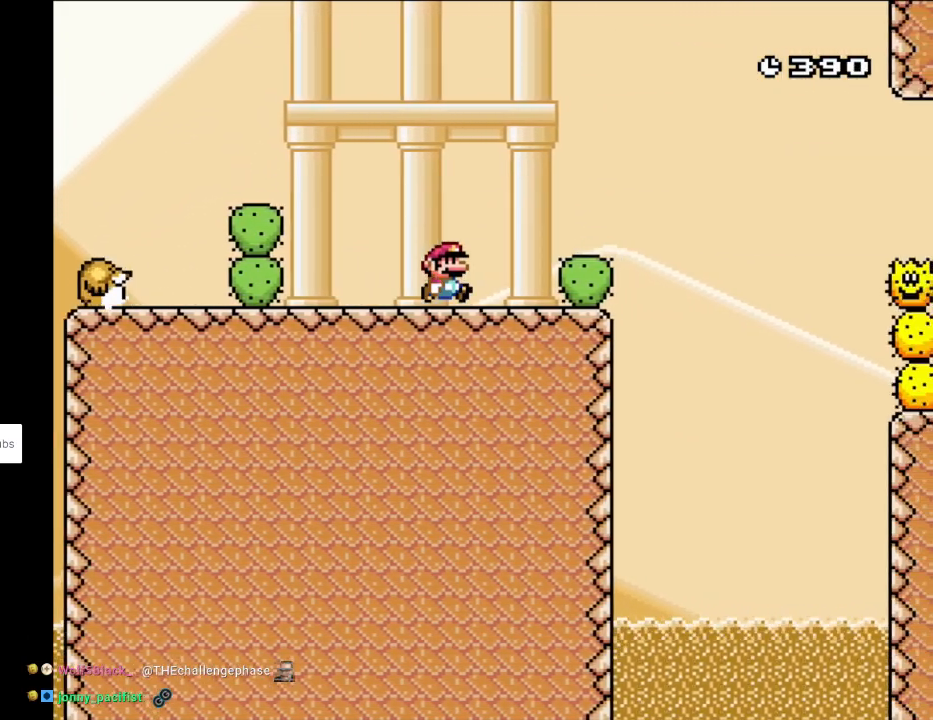
{"buttons": ["Y"], "events": [[67, "B", "down"], [67, "DPAD_LEFT", "down"], [67, "DPAD_RIGHT", "up"], [67, "DPAD_UP", "down"], [167, "DPAD_UP", "up"], [333, "DPAD_LEFT", "up"], [367, "B", "up"]]}
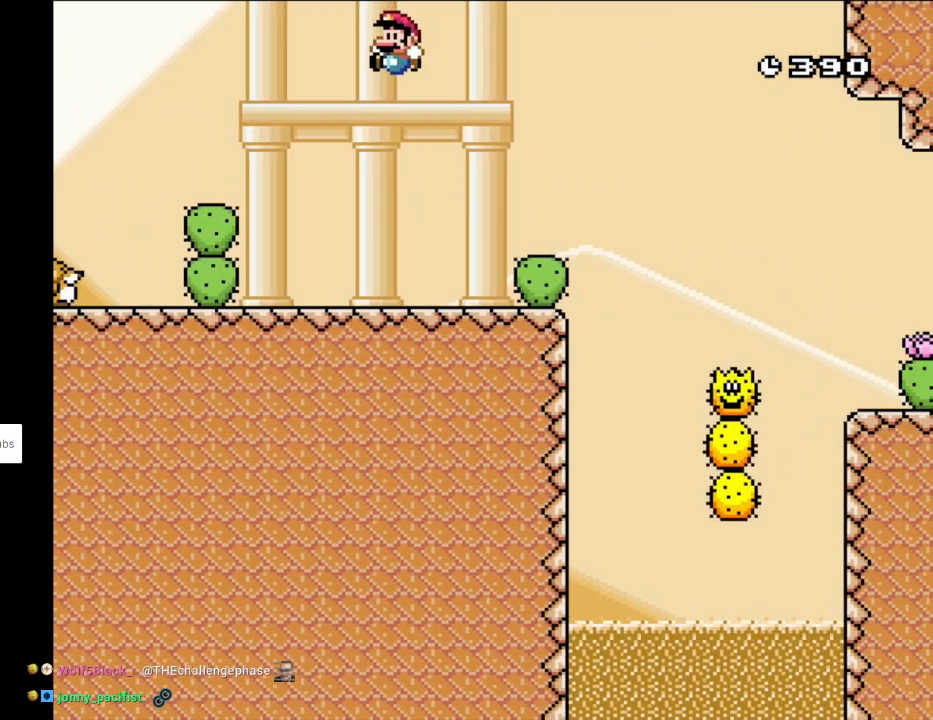
{"buttons": ["X", "DPAD_RIGHT"], "events": [[67, "DPAD_RIGHT", "down"], [283, "X", "down"], [283, "Y", "up"]]}
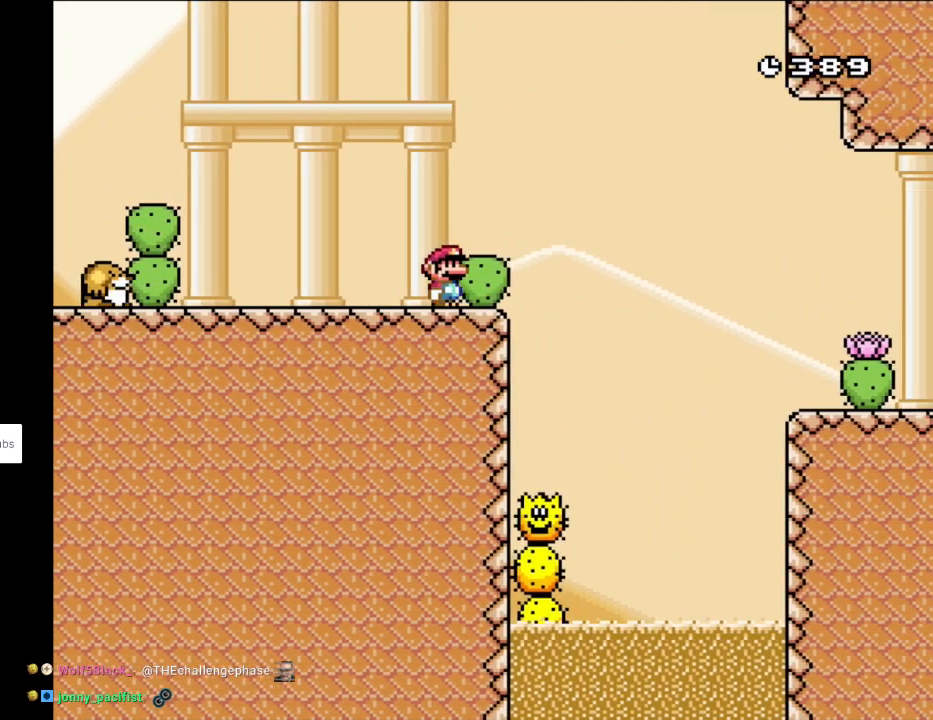
{"buttons": ["A", "X", "DPAD_RIGHT"], "events": [[67, "A", "down"], [267, "A", "up"], [367, "A", "down"]]}
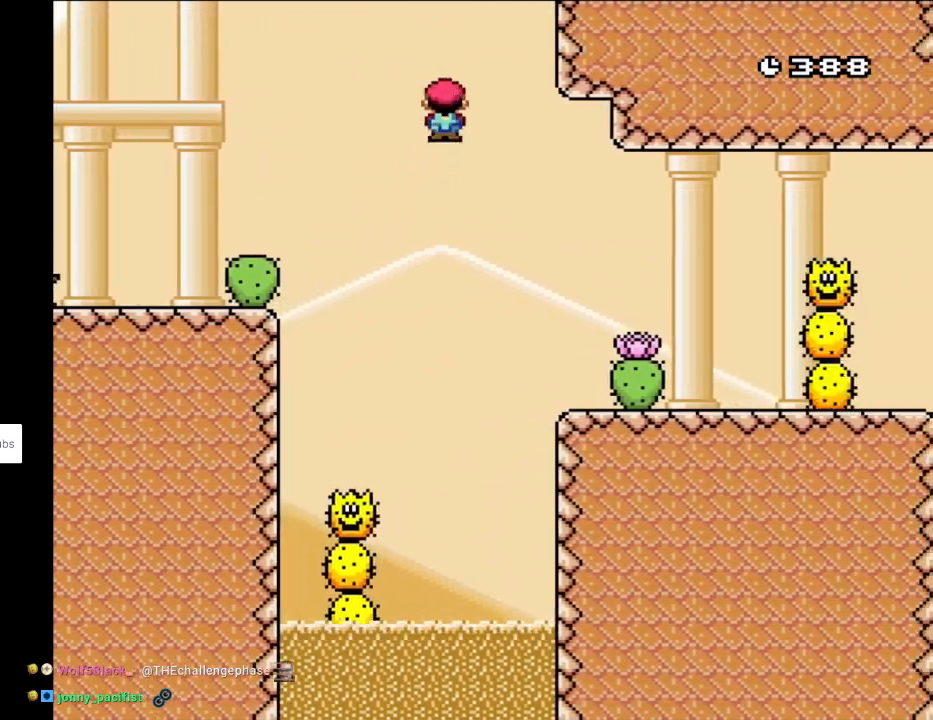
{"buttons": ["A", "X", "DPAD_LEFT"], "events": [[200, "A", "up"], [300, "DPAD_LEFT", "down"], [300, "DPAD_RIGHT", "up"], [300, "DPAD_UP", "down"], [333, "DPAD_UP", "up"], [400, "DPAD_UP", "down"], [433, "DPAD_UP", "up"], [483, "A", "down"]]}
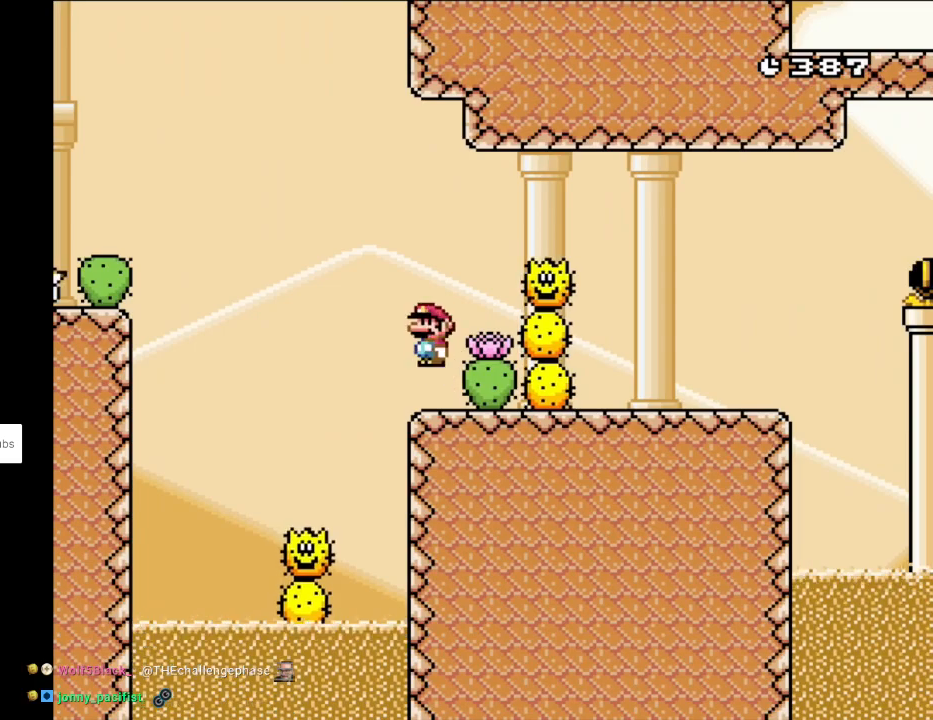
{"buttons": ["A", "X", "DPAD_RIGHT"], "events": [[67, "DPAD_LEFT", "up"], [67, "DPAD_RIGHT", "down"]]}
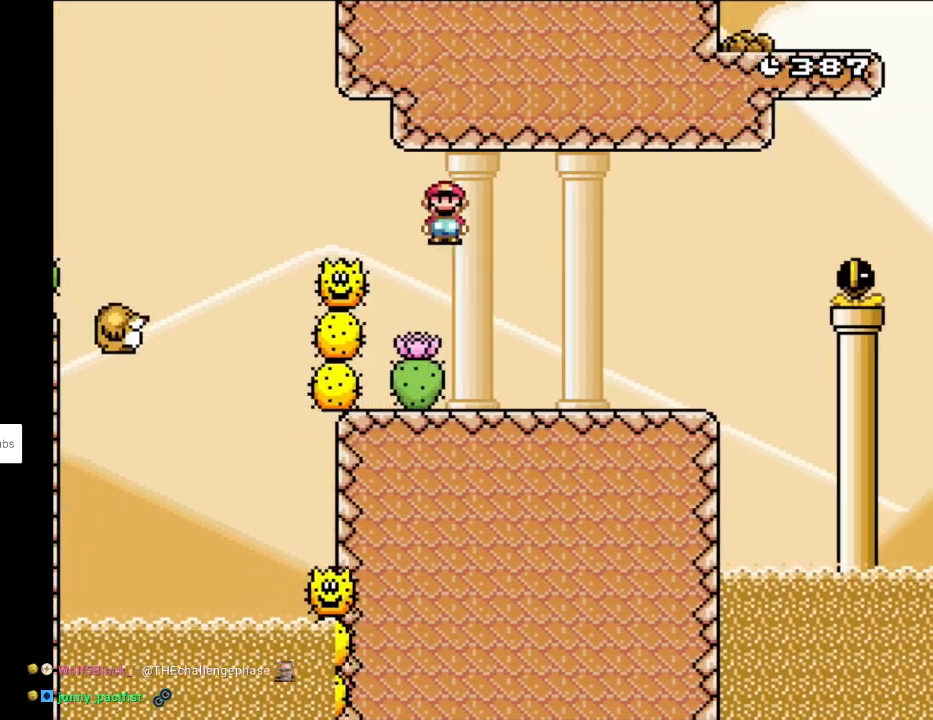
{"buttons": ["Y", "DPAD_RIGHT"], "events": [[83, "A", "up"], [183, "Y", "down"], [200, "X", "up"]]}
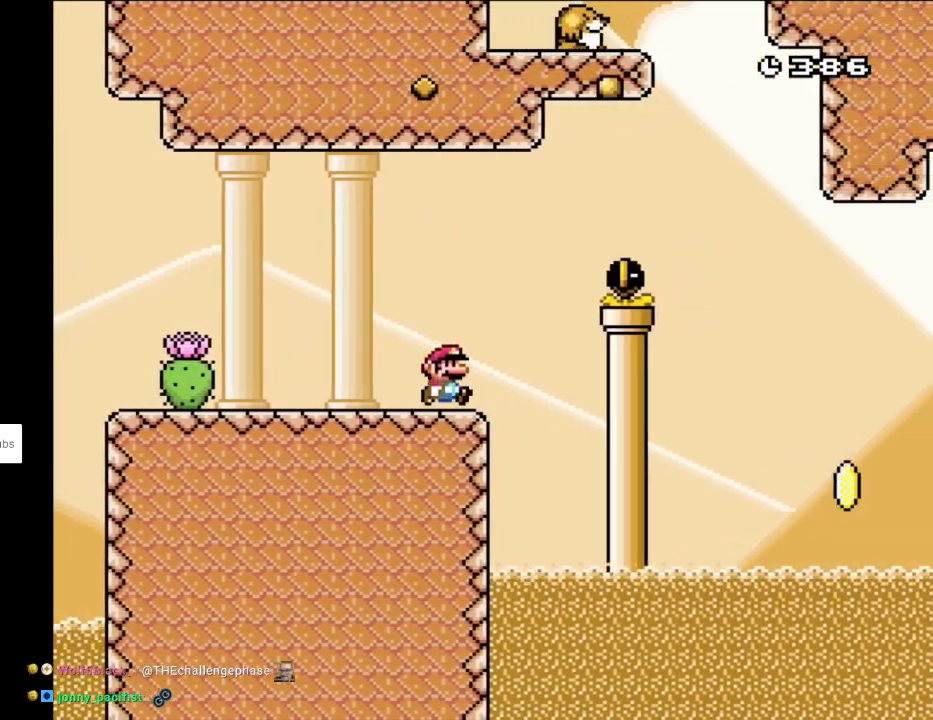
{"buttons": ["B", "Y", "DPAD_RIGHT"], "events": [[67, "B", "down"], [183, "B", "up"], [267, "B", "down"], [283, "DPAD_UP", "down"], [333, "DPAD_RIGHT", "up"], [367, "DPAD_LEFT", "down"], [450, "DPAD_LEFT", "up"], [450, "DPAD_RIGHT", "down"], [450, "DPAD_UP", "up"]]}
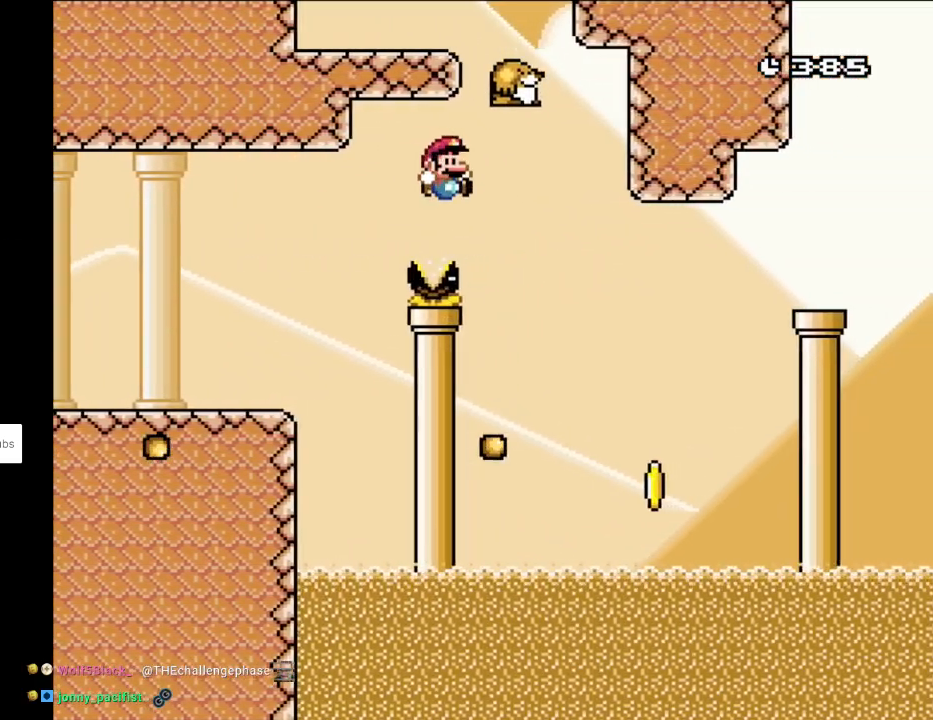
{"buttons": ["B", "Y", "DPAD_UP", "DPAD_RIGHT"], "events": [[67, "DPAD_UP", "down"], [117, "DPAD_UP", "up"], [167, "DPAD_RIGHT", "up"], [183, "DPAD_UP", "down"], [200, "DPAD_LEFT", "down"], [233, "DPAD_UP", "up"], [250, "DPAD_UP", "down"], [300, "DPAD_LEFT", "up"], [300, "DPAD_RIGHT", "down"], [300, "DPAD_UP", "up"], [433, "DPAD_UP", "down"]]}
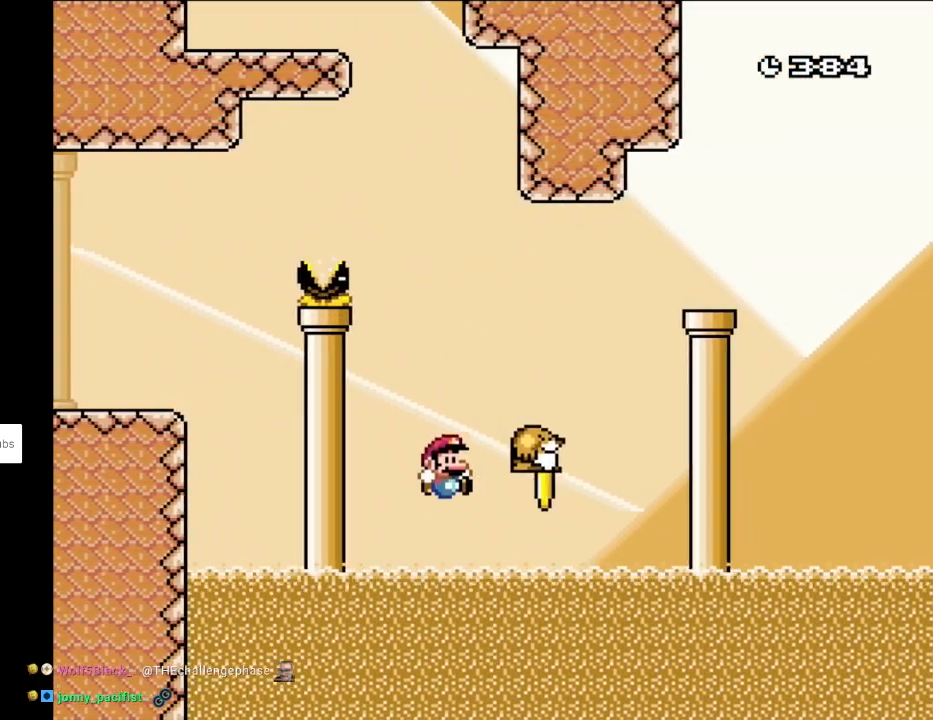
{"buttons": ["Y", "DPAD_RIGHT"], "events": [[33, "B", "up"], [33, "DPAD_RIGHT", "up"], [50, "DPAD_LEFT", "down"], [100, "DPAD_LEFT", "up"], [133, "DPAD_RIGHT", "down"], [150, "DPAD_UP", "up"], [200, "B", "down"], [217, "DPAD_UP", "down"], [317, "B", "up"], [467, "DPAD_UP", "up"]]}
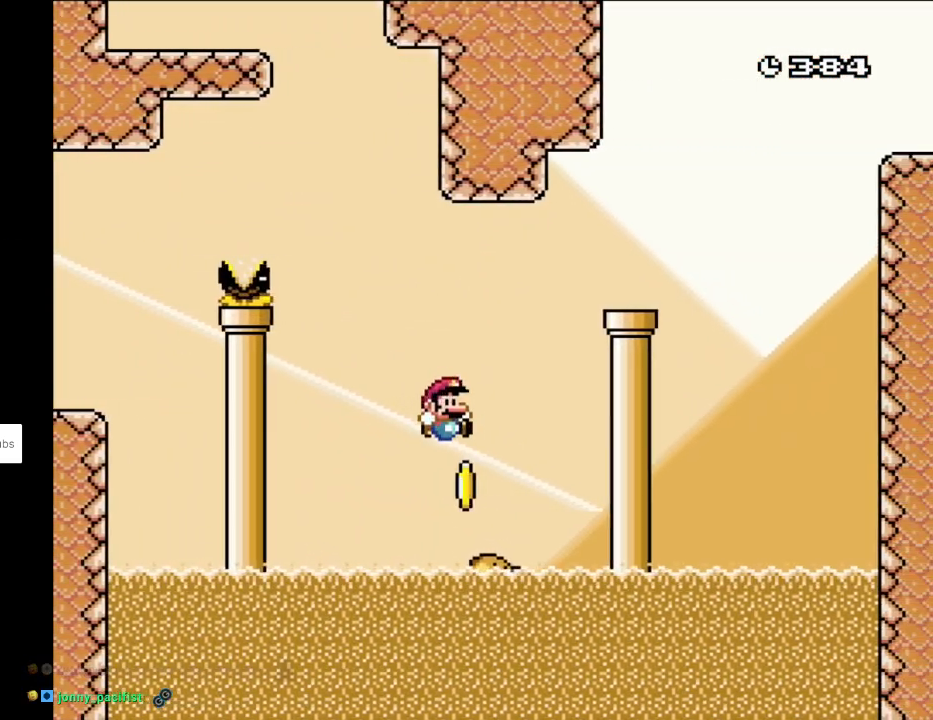
{"buttons": ["B", "Y"], "events": [[100, "DPAD_LEFT", "down"], [100, "DPAD_RIGHT", "up"], [100, "DPAD_UP", "down"], [150, "DPAD_UP", "up"], [183, "B", "down"], [217, "DPAD_UP", "down"], [233, "DPAD_LEFT", "up"], [233, "DPAD_UP", "up"], [250, "DPAD_RIGHT", "down"], [400, "DPAD_RIGHT", "up"]]}
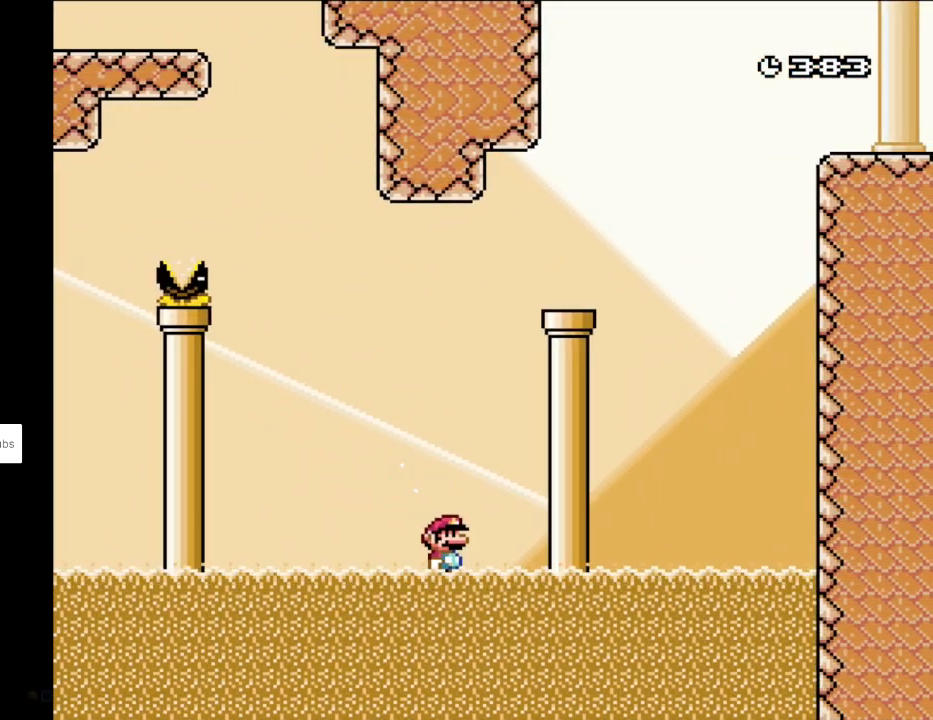
{"buttons": ["B", "Y", "DPAD_UP", "DPAD_RIGHT"], "events": [[100, "DPAD_UP", "down"], [133, "B", "up"], [167, "B", "down"], [217, "DPAD_RIGHT", "down"]]}
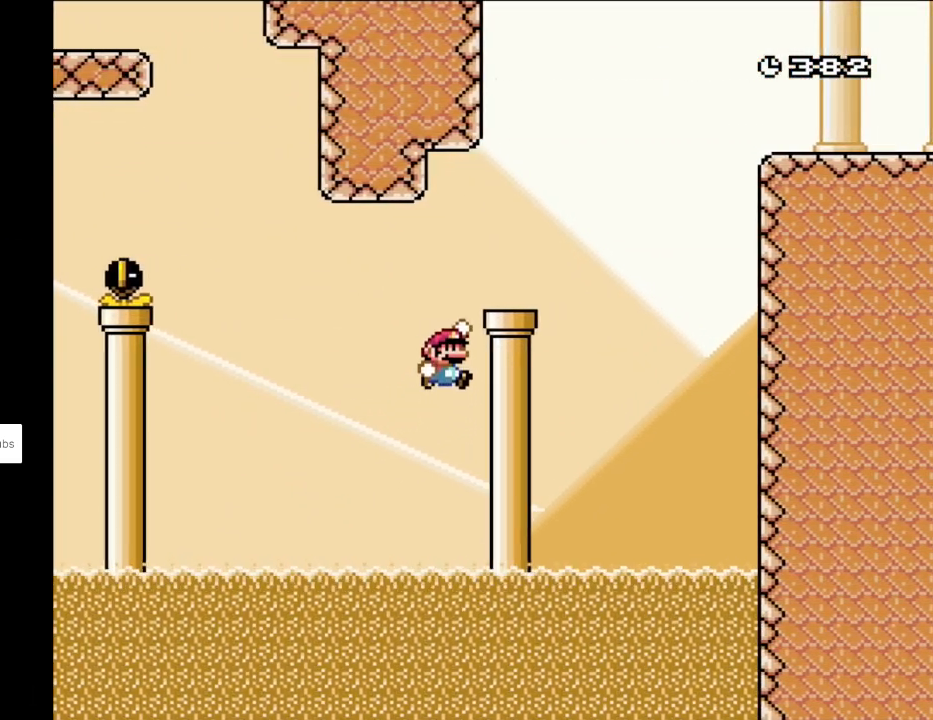
{"buttons": ["Y"], "events": [[267, "B", "up"], [433, "DPAD_RIGHT", "up"], [433, "DPAD_UP", "up"]]}
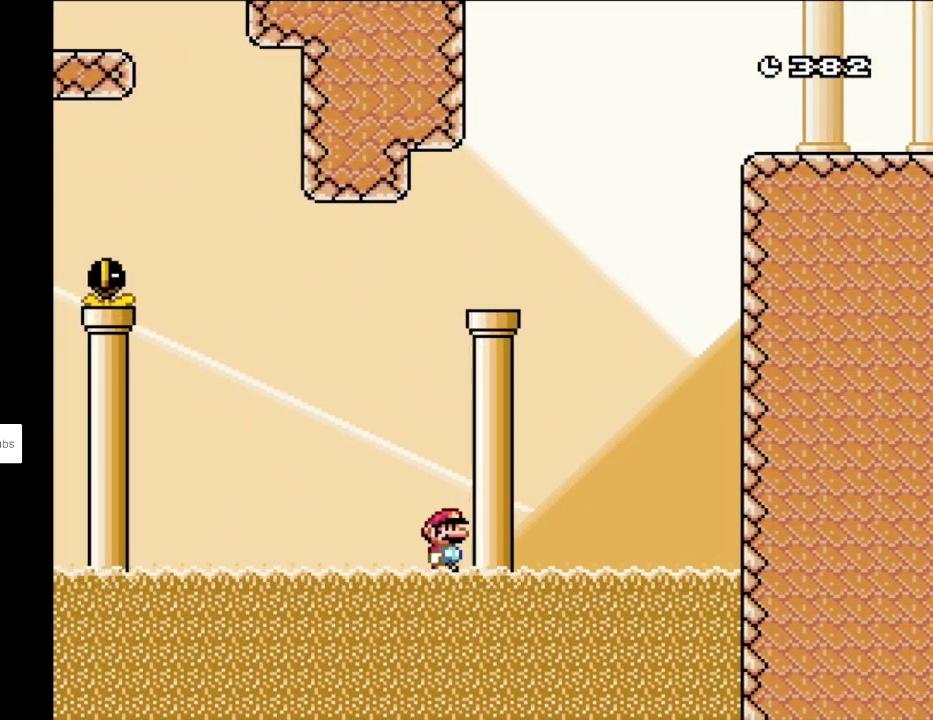
{"buttons": ["Y"], "events": [[233, "Y", "up"], [317, "Y", "down"]]}
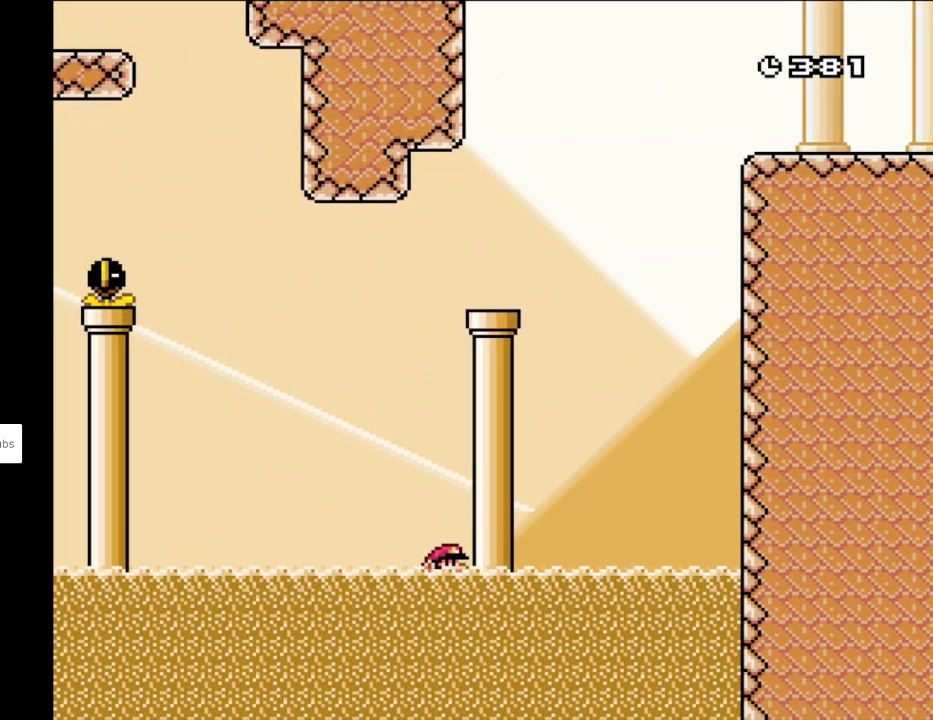
{"buttons": [], "events": [[33, "Y", "up"]]}
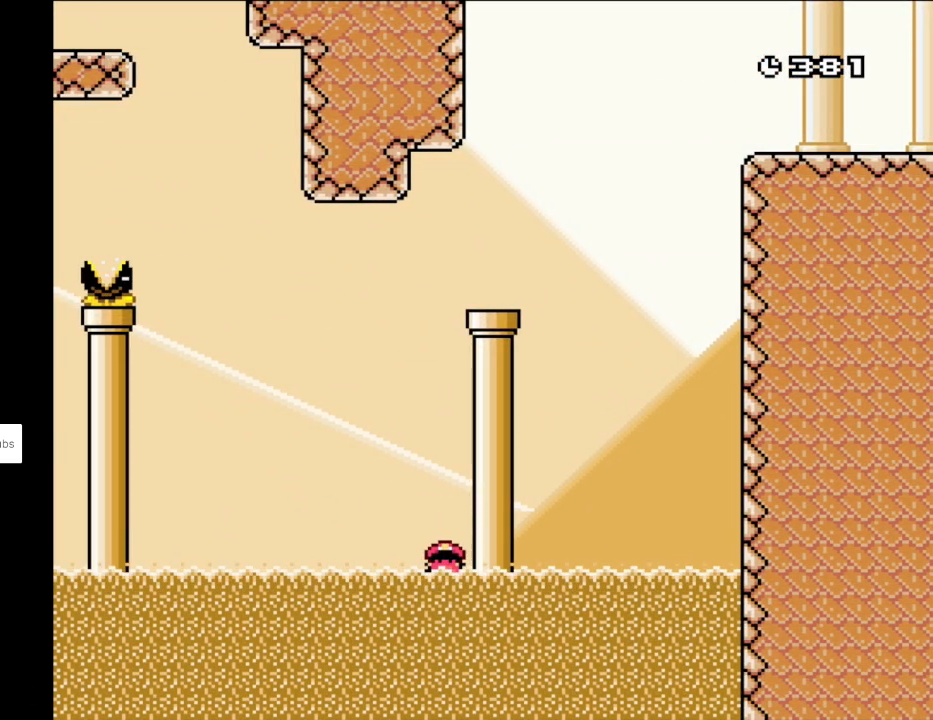
{"buttons": [], "events": [[33, "A", "down"], [150, "A", "up"]]}
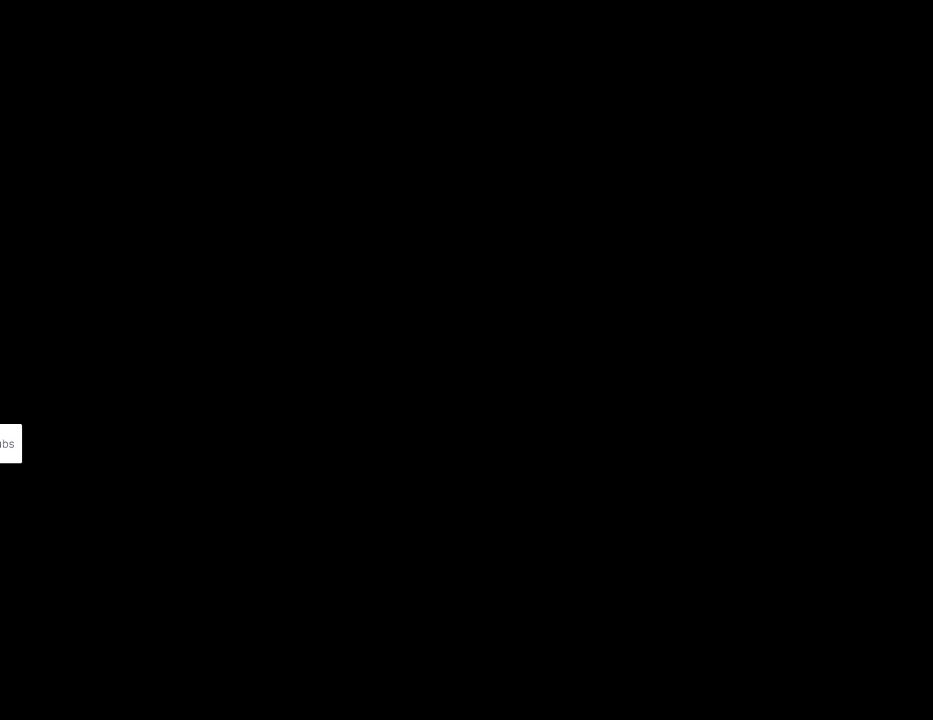
{"buttons": [], "events": []}
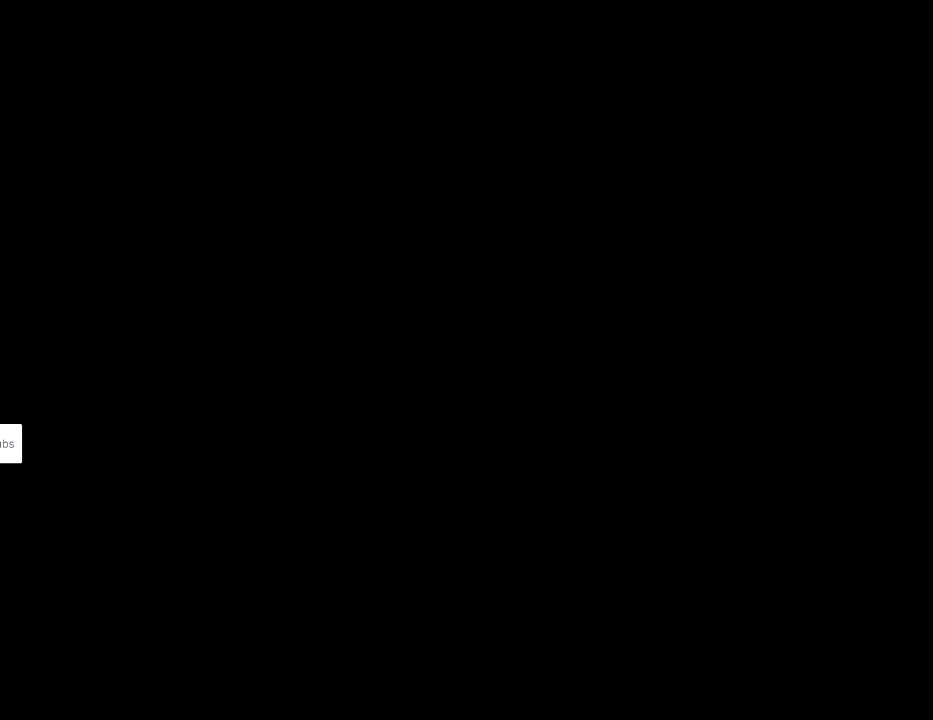
{"buttons": ["Y", "DPAD_RIGHT"], "events": [[217, "DPAD_RIGHT", "down"], [233, "Y", "down"]]}
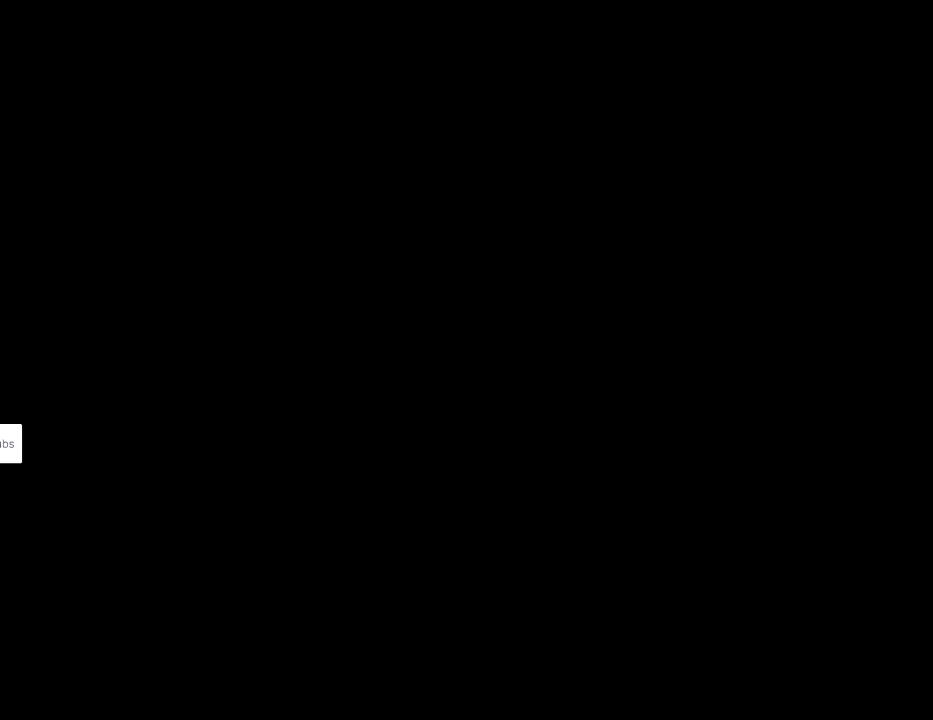
{"buttons": ["Y", "DPAD_RIGHT"], "events": []}
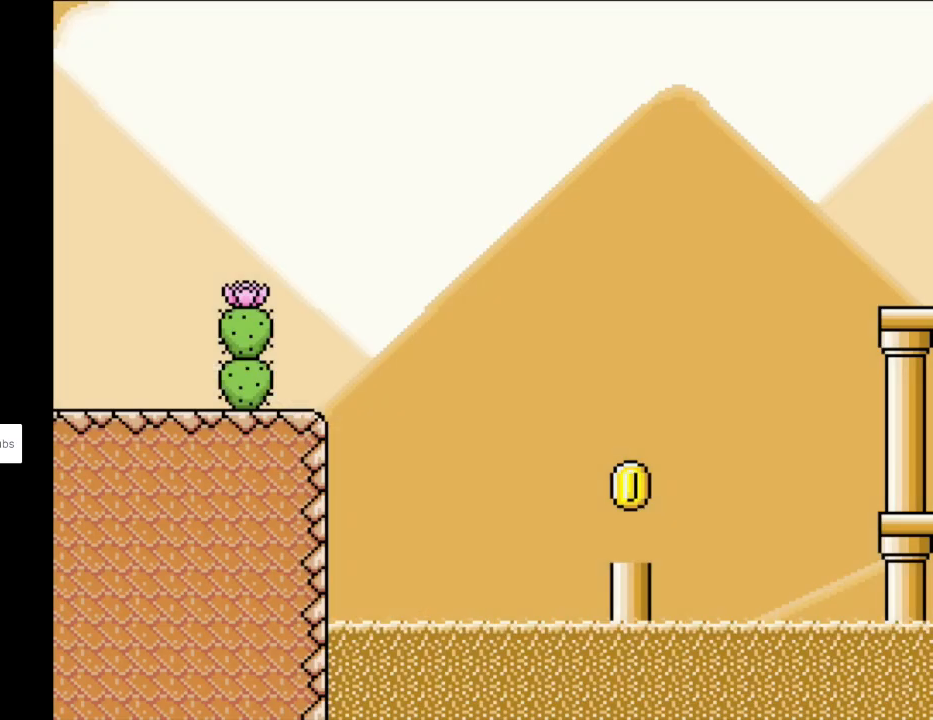
{"buttons": ["B", "Y", "DPAD_RIGHT"], "events": [[500, "B", "down"]]}
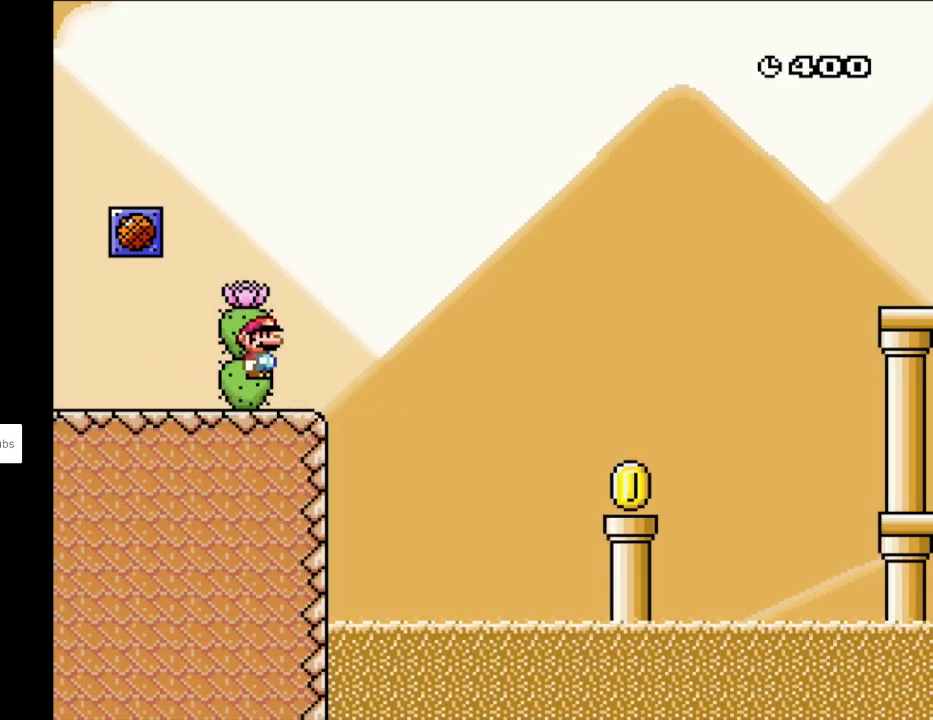
{"buttons": ["B", "Y", "DPAD_RIGHT"], "events": [[133, "B", "up"], [383, "B", "down"]]}
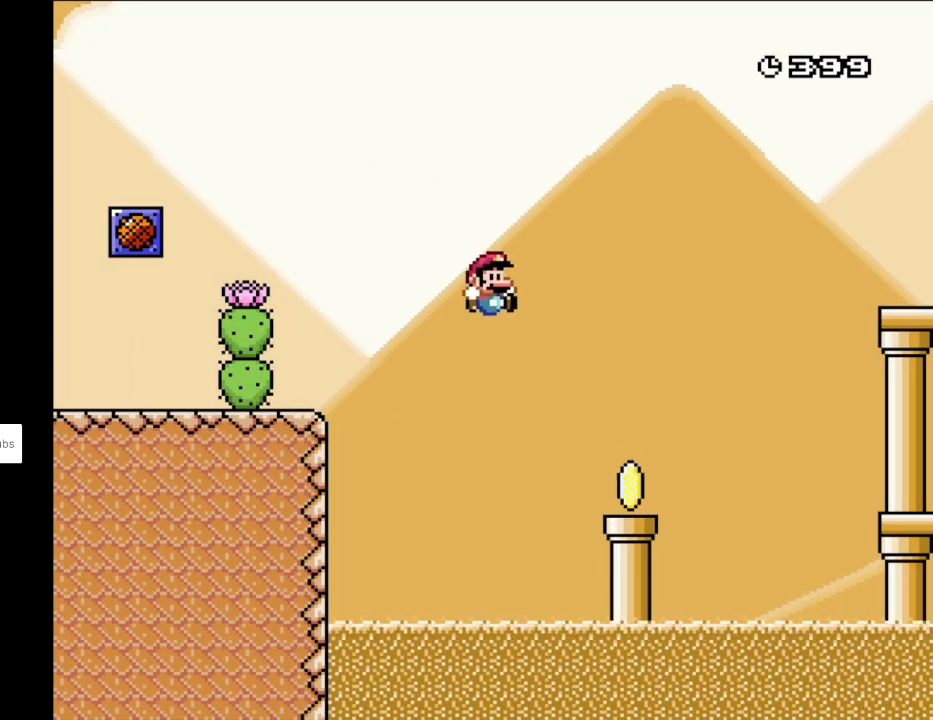
{"buttons": ["Y", "DPAD_RIGHT"], "events": [[117, "B", "up"], [350, "B", "down"], [433, "B", "up"]]}
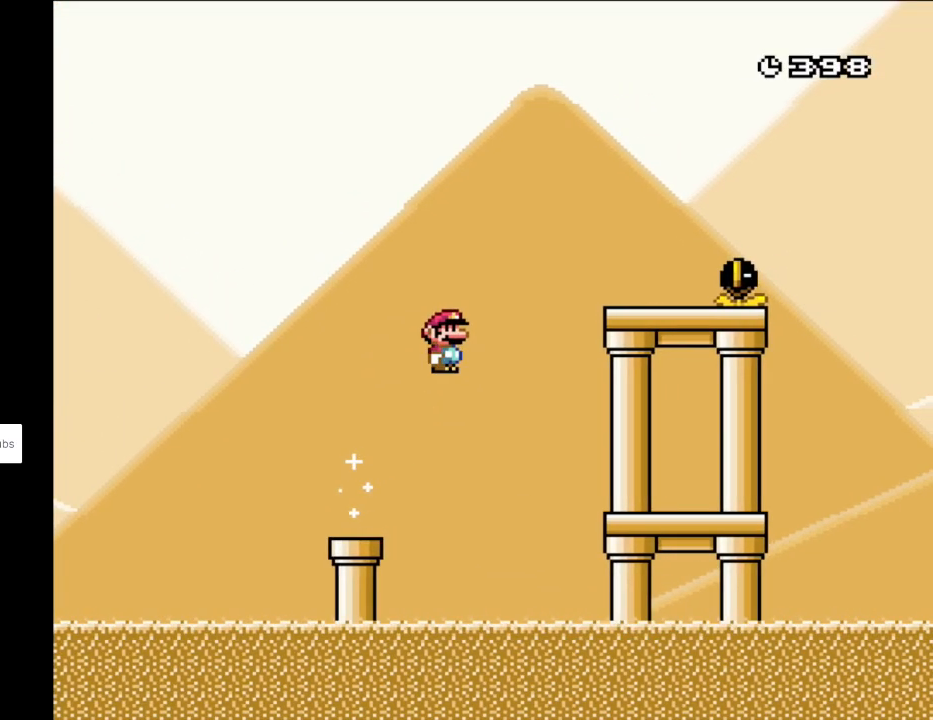
{"buttons": ["B", "Y", "DPAD_UP", "DPAD_LEFT"], "events": [[17, "B", "down"], [383, "B", "up"], [433, "DPAD_RIGHT", "up"], [450, "DPAD_UP", "down"], [467, "B", "down"], [483, "DPAD_LEFT", "down"]]}
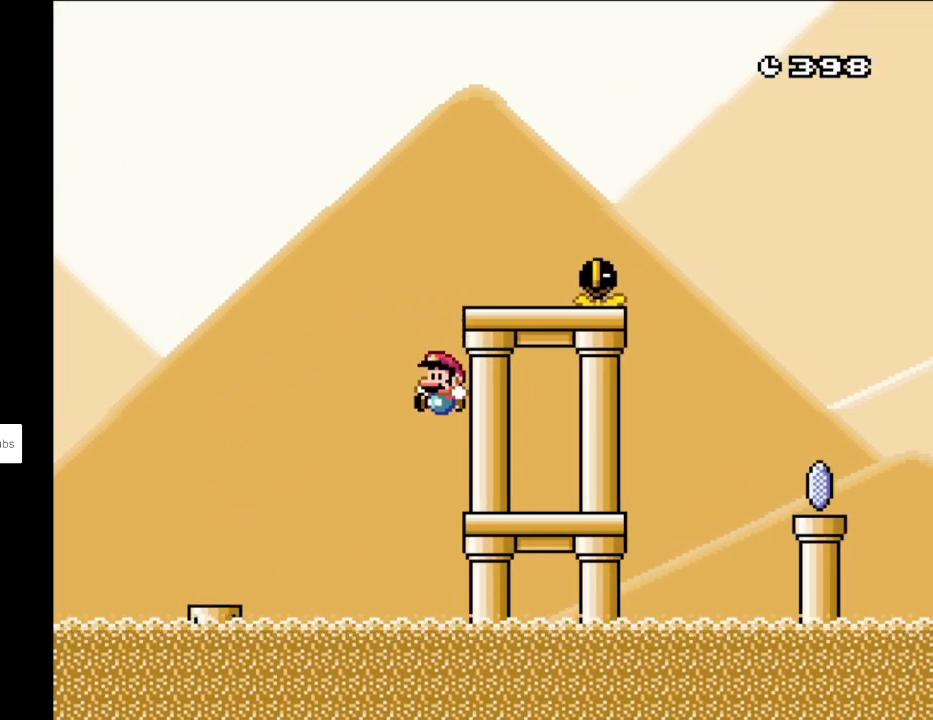
{"buttons": ["Y"], "events": [[67, "DPAD_UP", "up"], [83, "DPAD_LEFT", "up"], [83, "DPAD_RIGHT", "down"], [150, "B", "up"], [350, "DPAD_RIGHT", "up"]]}
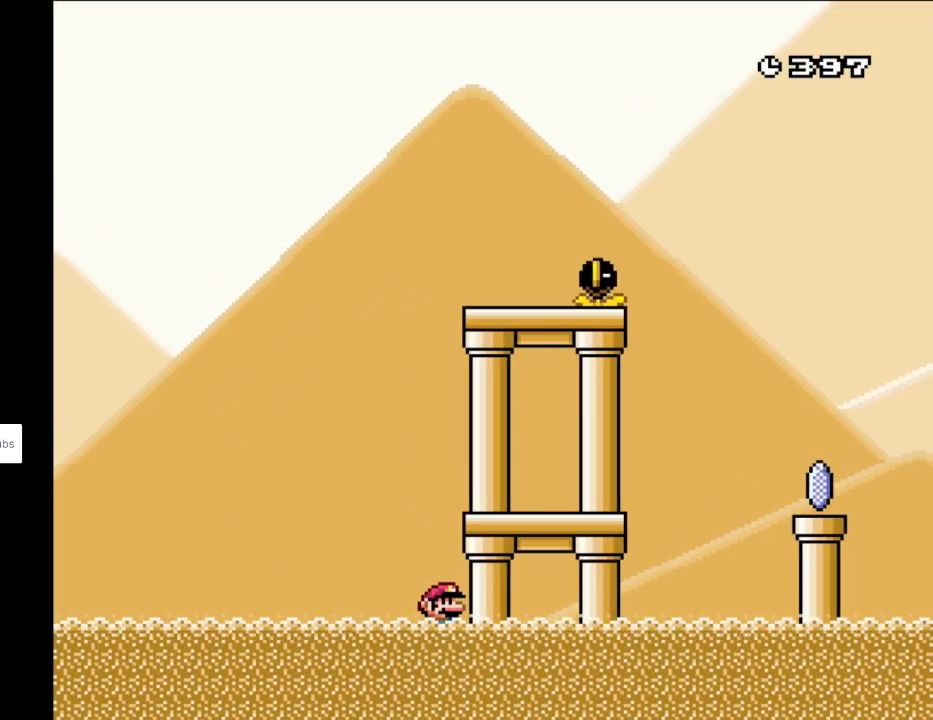
{"buttons": [], "events": [[17, "Y", "up"]]}
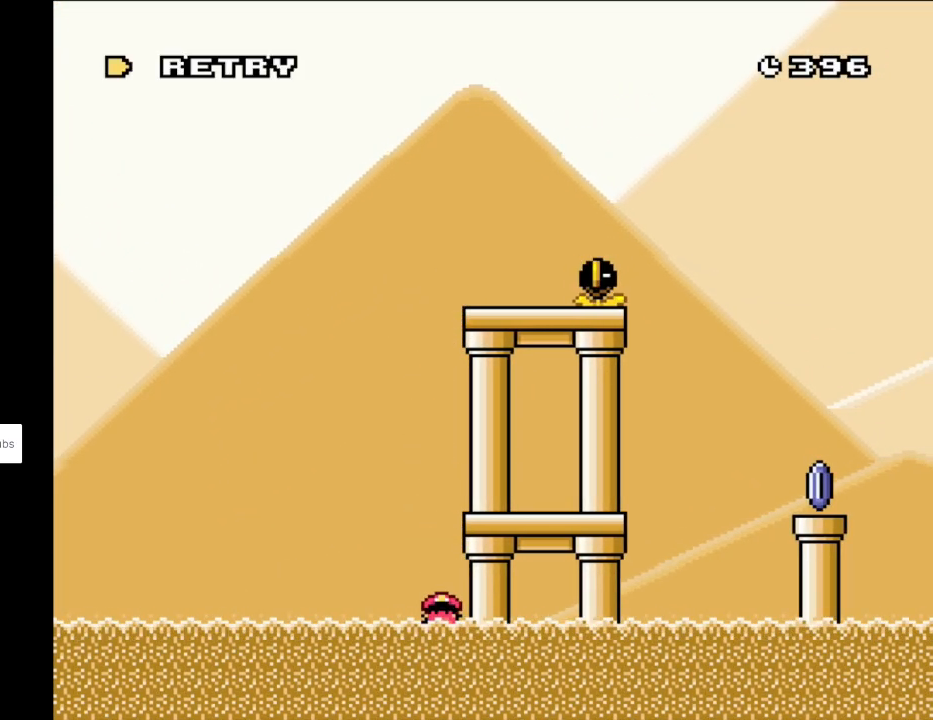
{"buttons": [], "events": [[100, "A", "down"], [217, "A", "up"], [267, "A", "down"], [450, "A", "up"]]}
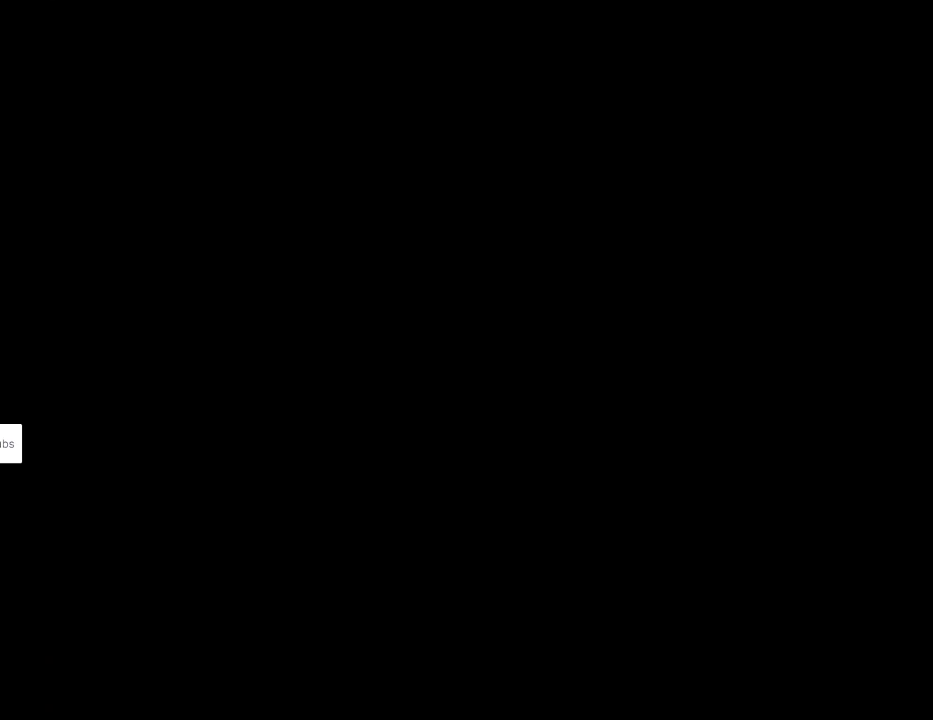
{"buttons": [], "events": []}
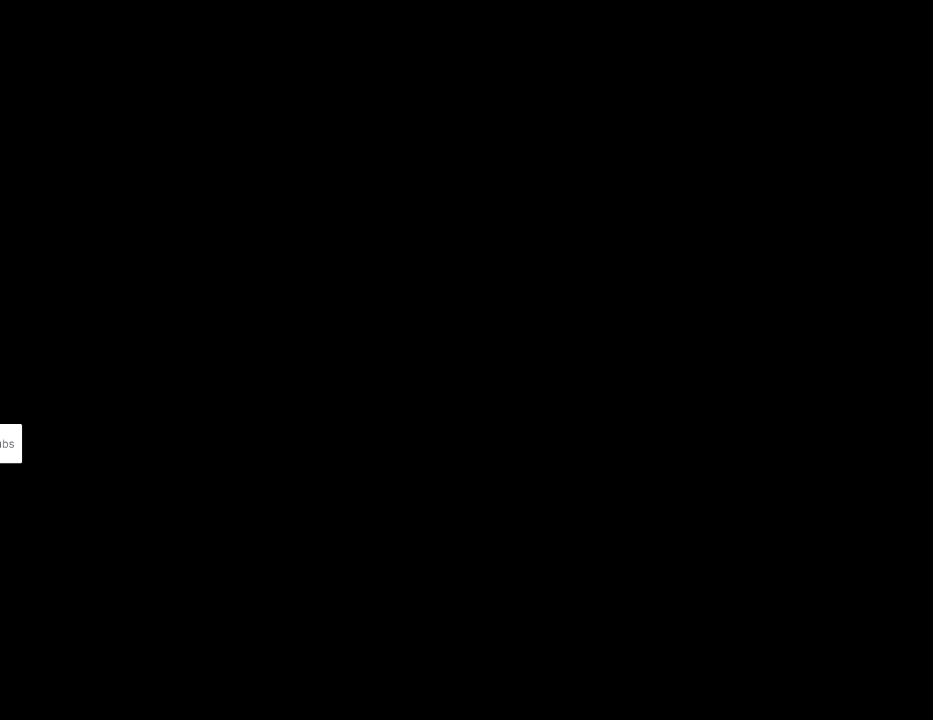
{"buttons": [], "events": []}
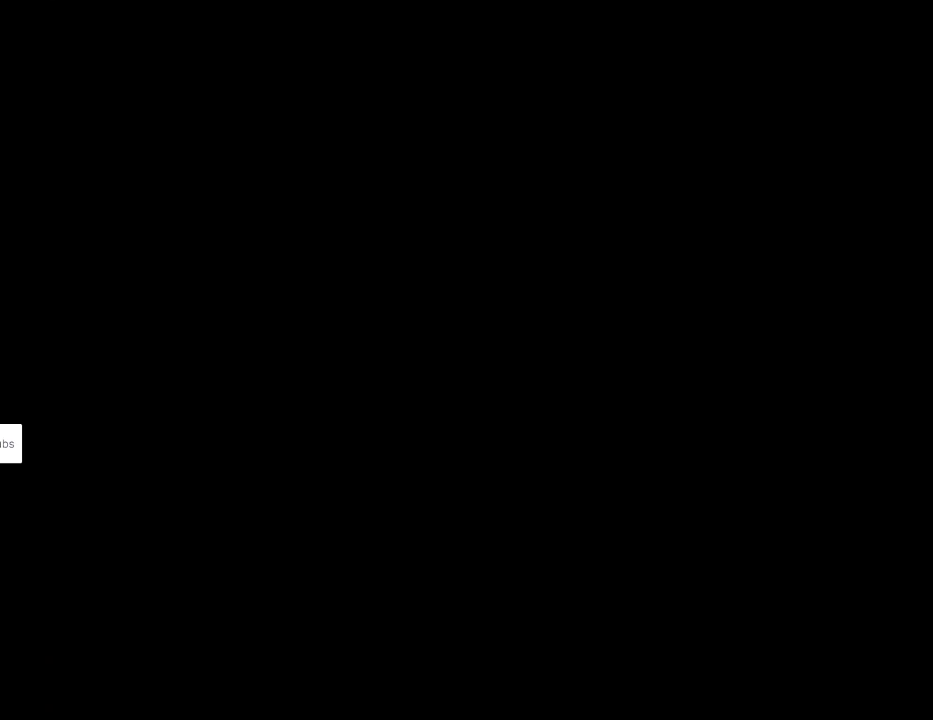
{"buttons": ["Y", "DPAD_RIGHT"], "events": [[350, "DPAD_RIGHT", "down"], [400, "Y", "down"]]}